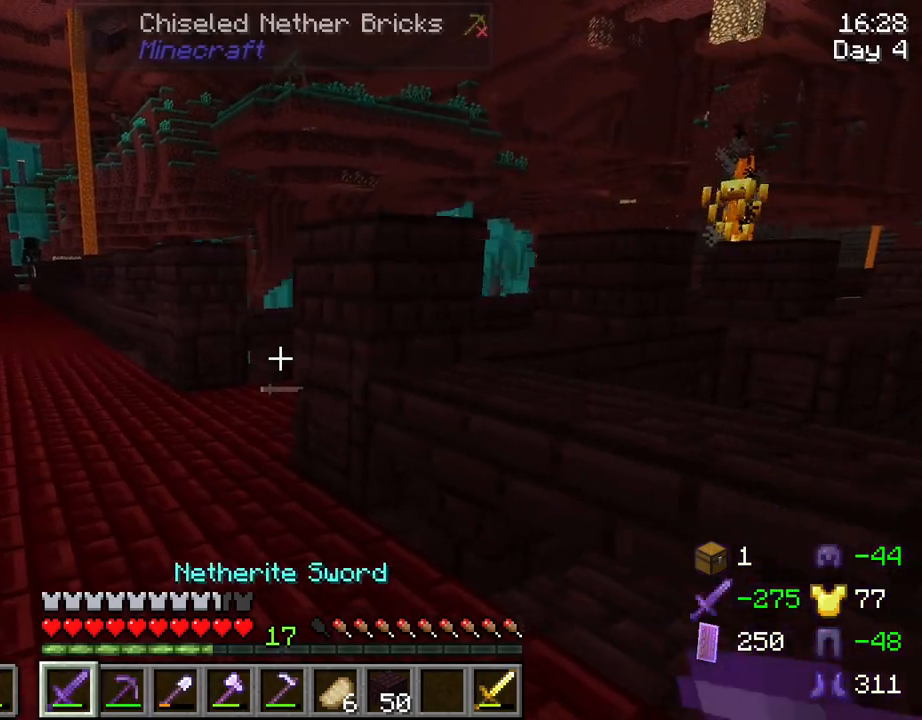
Gameplay with keyboard and mouse; each line is a JSON object with the keys and mouse buttons held at the frame after it. "events" lists presses ("down") and releases ("up") of "1", "2", "3", "4", "5", "a", "alt", "c", "caps_lock", "ctrl", "d", "e", "f", "g", "q", "r", "s", "shift", "space", "t", "tab", "v", "w", "x", "z", "mouse_left", "mouse_wheel" and "mouse_right" between this image and that frame as [ms after this image, input, new state], when the widget could be followed in between. "mouse_left", "mouse_wheel", "mouse_right" = the "left", "wheel", "right" buttons of the "mouse" list. No other keys are recorded. Fast repeated clicks can show as one long hold. "wheel" means that the mouse wheel is clicked or scrolled. "mouse_move" is the direction in which the mouse moves at that frame (one of eight, or "still"), when it could be read.
{"keys": ["a", "w"], "mouse": [], "mouse_move": "left", "events": []}
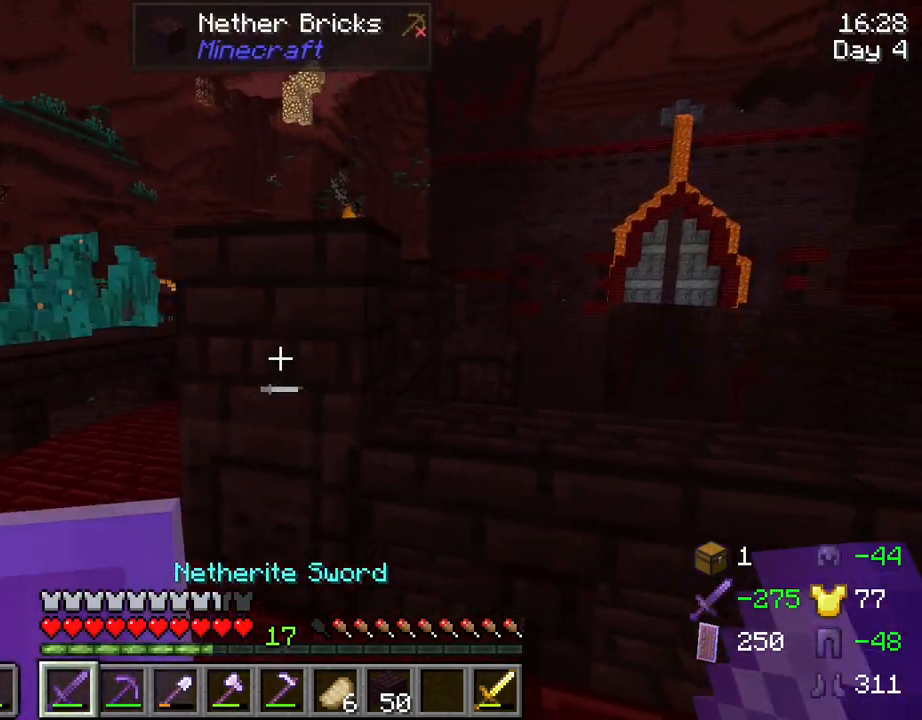
{"keys": ["a", "w"], "mouse": [], "mouse_move": "still", "events": []}
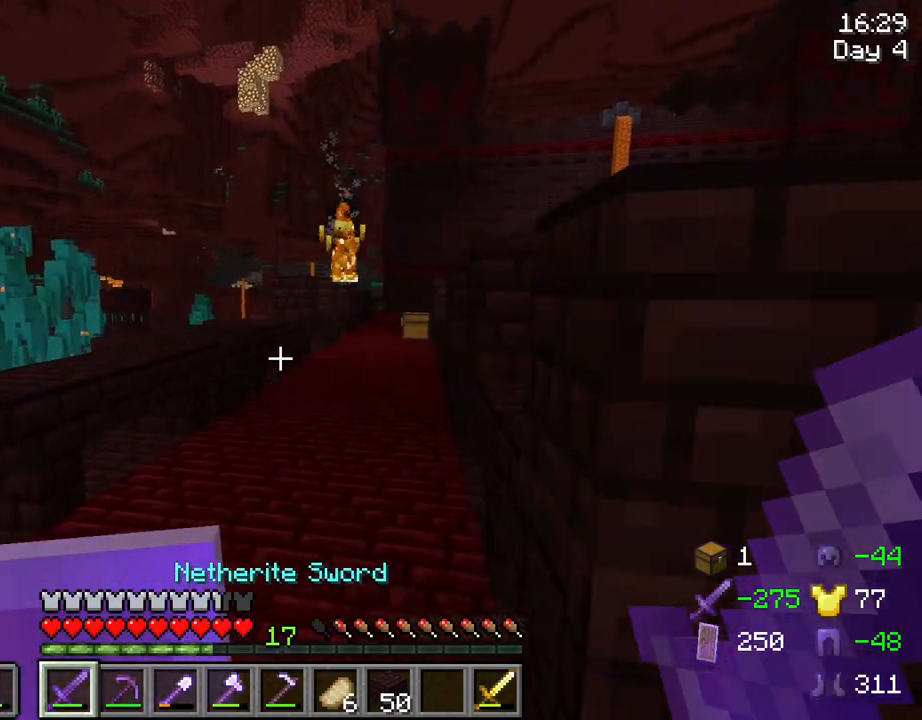
{"keys": ["w"], "mouse": [], "mouse_move": "still", "events": [[150, "a", "up"]]}
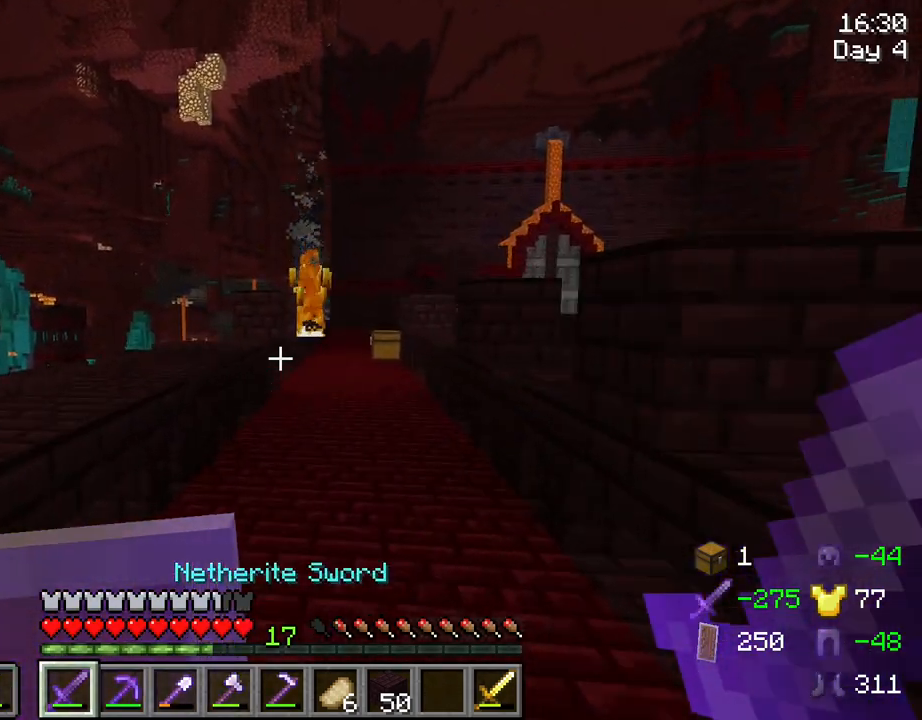
{"keys": ["w"], "mouse": [], "mouse_move": "still", "events": [[400, "a", "down"], [484, "a", "up"]]}
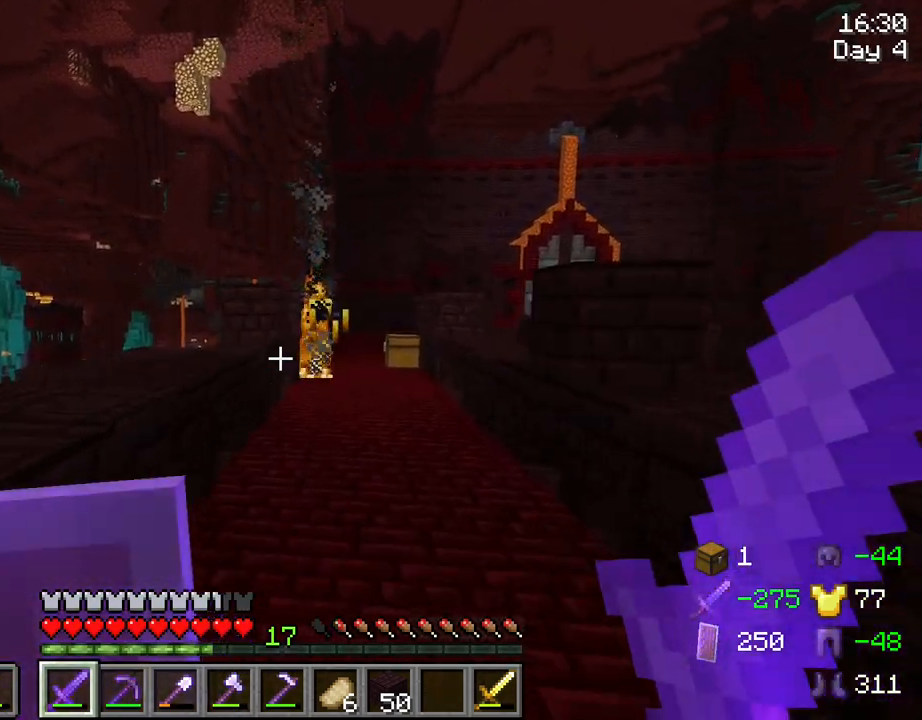
{"keys": ["w"], "mouse": [], "mouse_move": "still", "events": []}
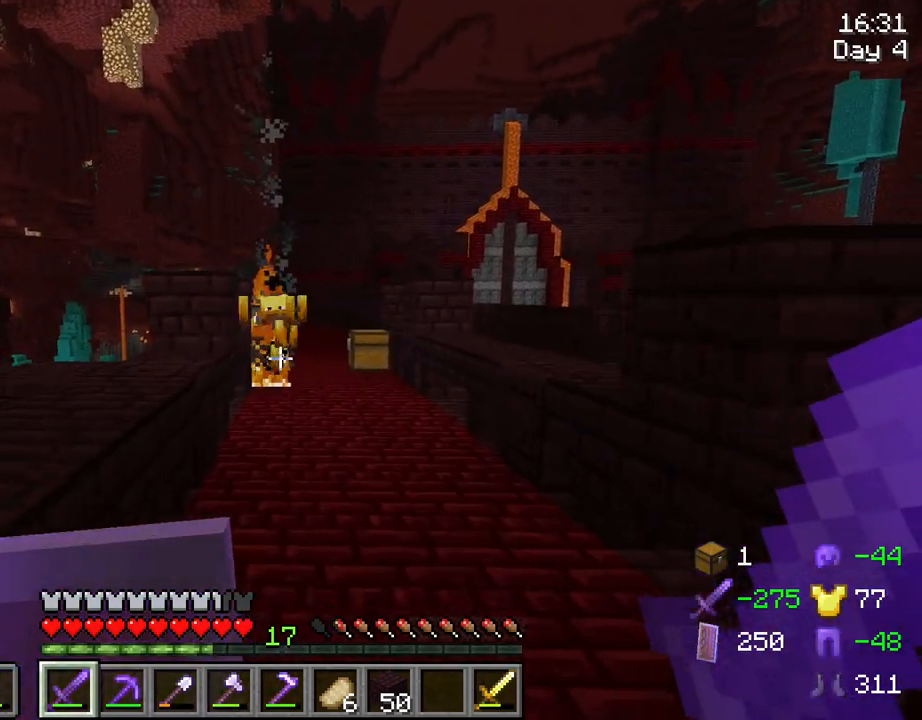
{"keys": ["w"], "mouse": [], "mouse_move": "still", "events": []}
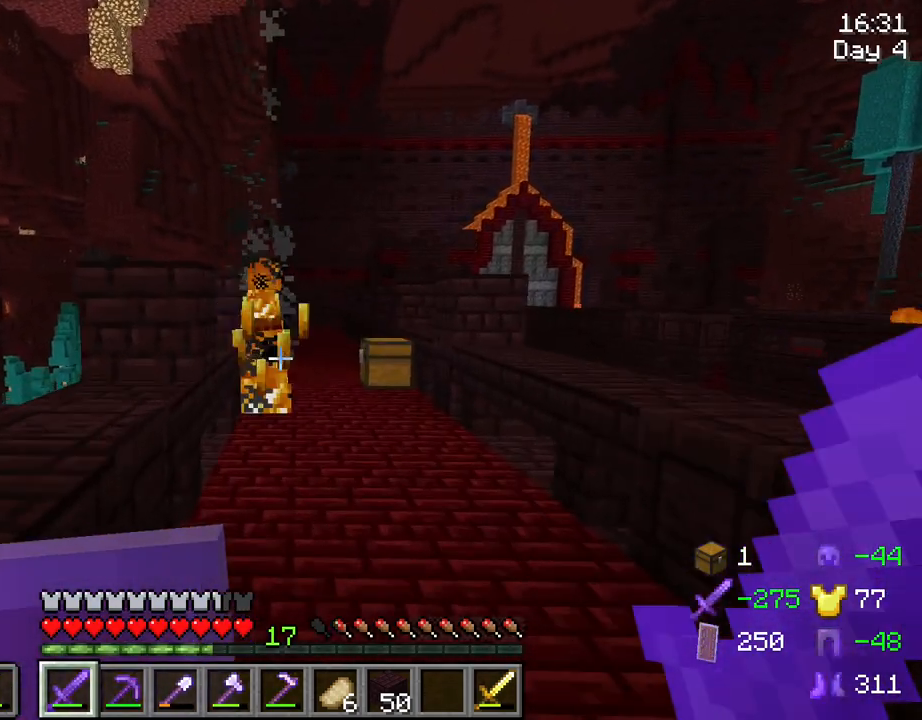
{"keys": ["w"], "mouse": ["right"], "mouse_move": "still", "events": [[67, "mouse_right", "down"]]}
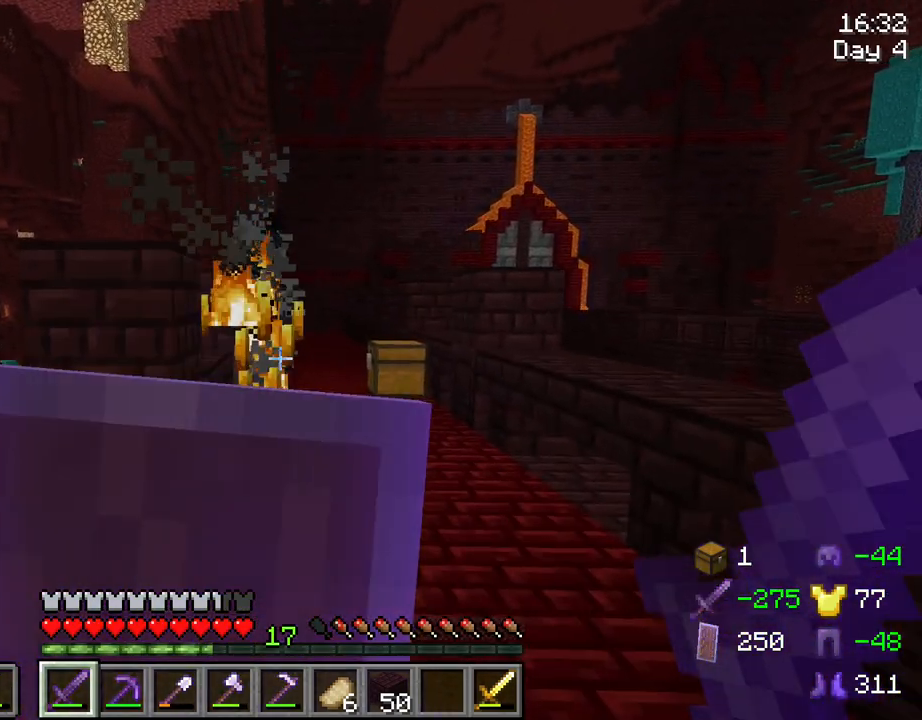
{"keys": ["w"], "mouse": ["right"], "mouse_move": "still", "events": []}
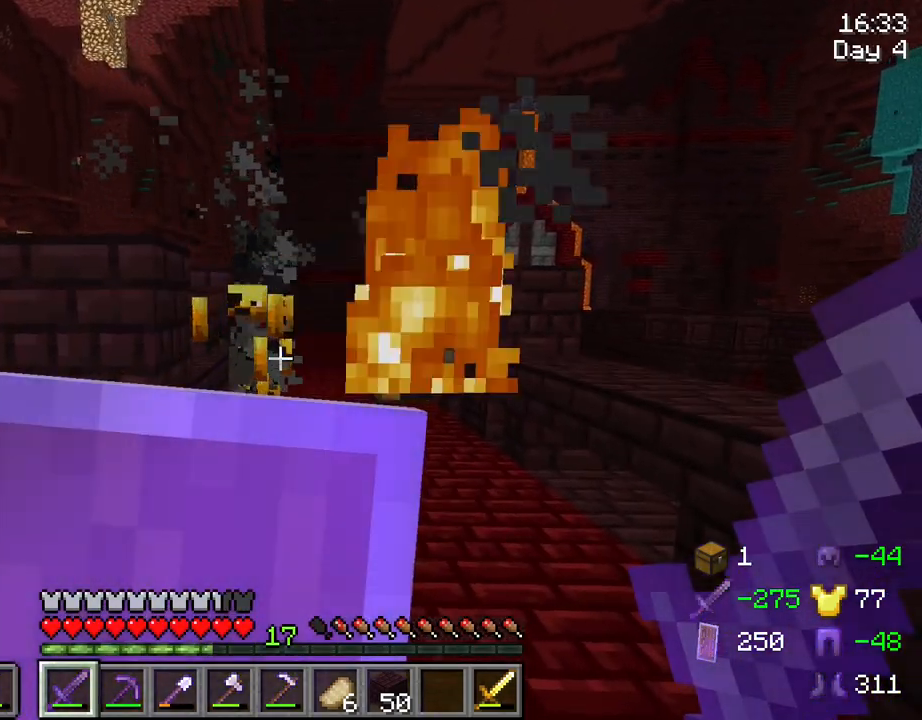
{"keys": ["w"], "mouse": [], "mouse_move": "still", "events": [[234, "mouse_right", "up"]]}
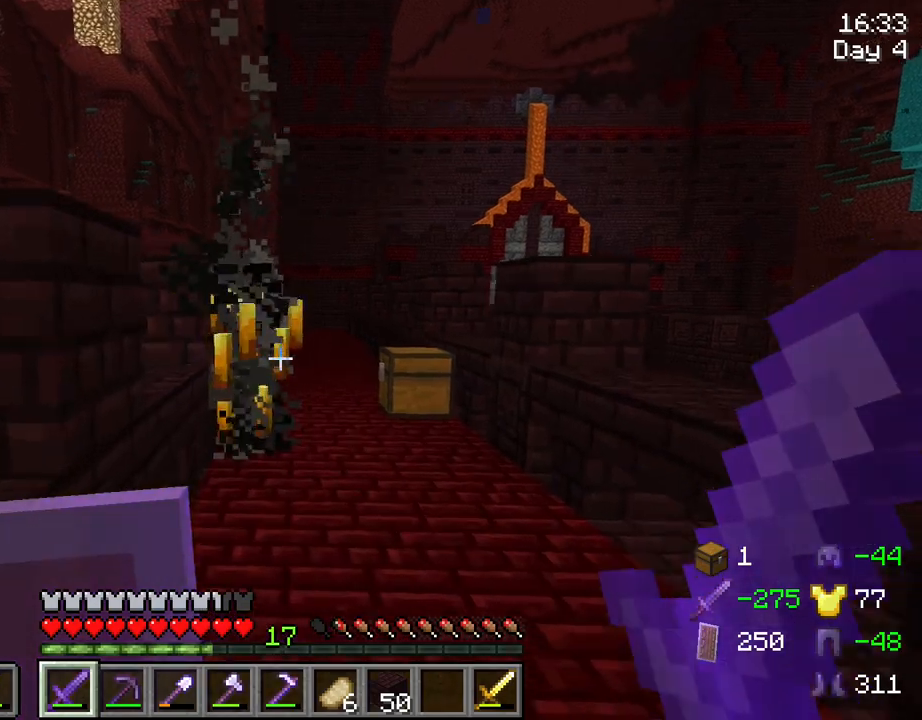
{"keys": ["w"], "mouse": [], "mouse_move": "still", "events": []}
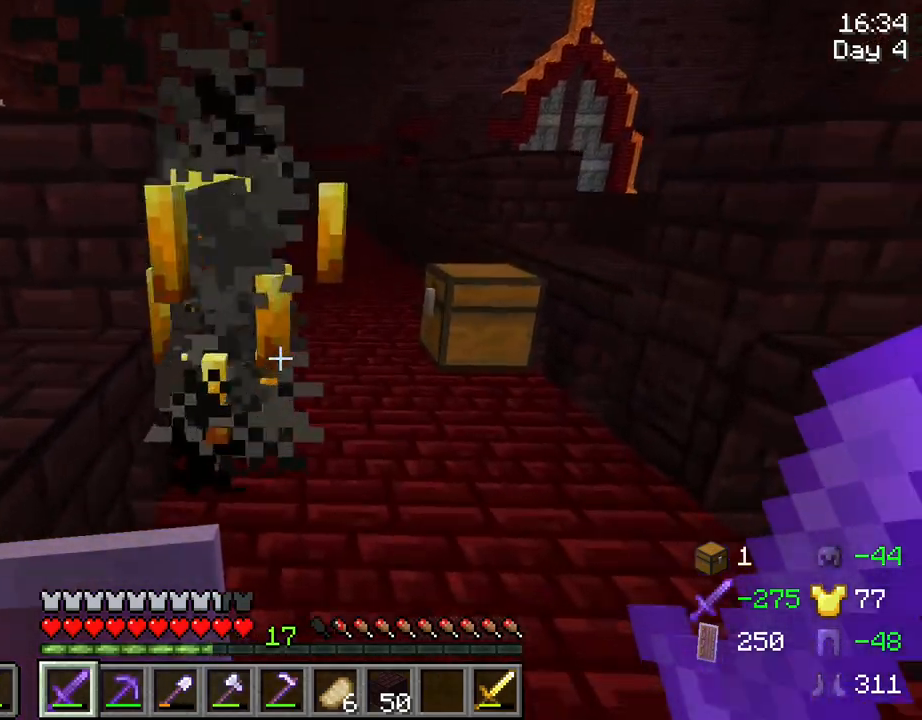
{"keys": [], "mouse": ["left"], "mouse_move": "still", "events": [[84, "space", "down"], [184, "space", "up"], [217, "w", "up"], [267, "a", "down"], [367, "a", "up"], [450, "mouse_left", "down"]]}
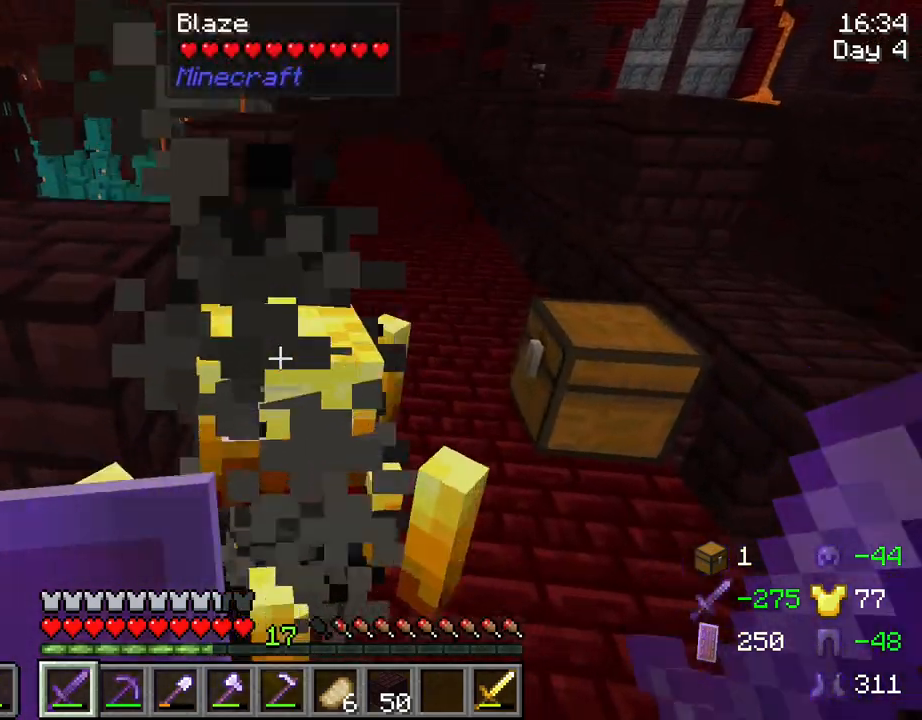
{"keys": ["space", "w"], "mouse": [], "mouse_move": "still", "events": [[50, "mouse_left", "up"], [234, "w", "down"], [384, "space", "down"]]}
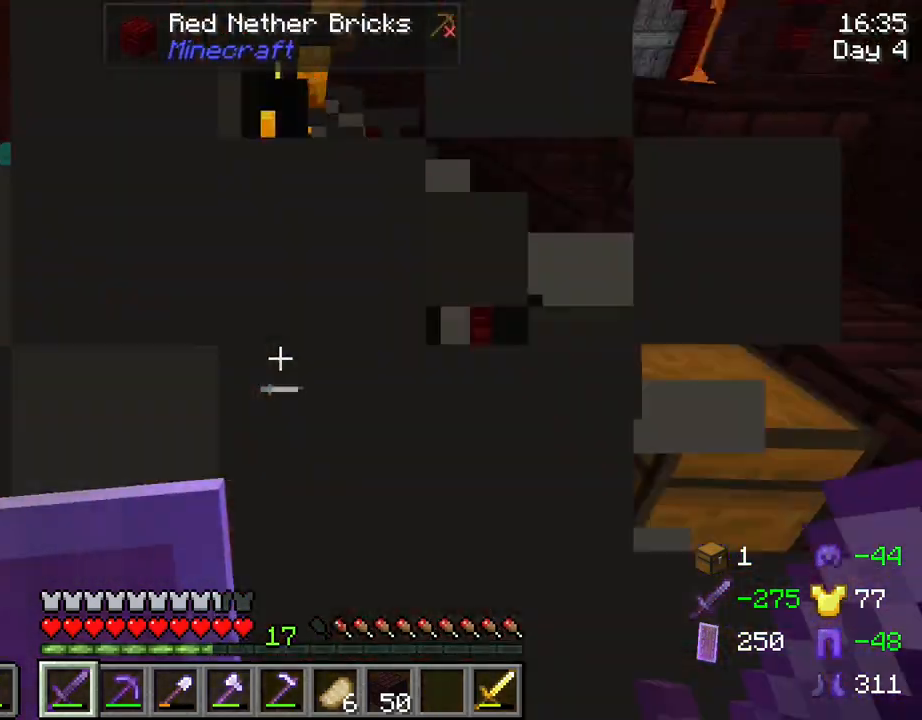
{"keys": ["w"], "mouse": [], "mouse_move": "still", "events": [[17, "space", "up"]]}
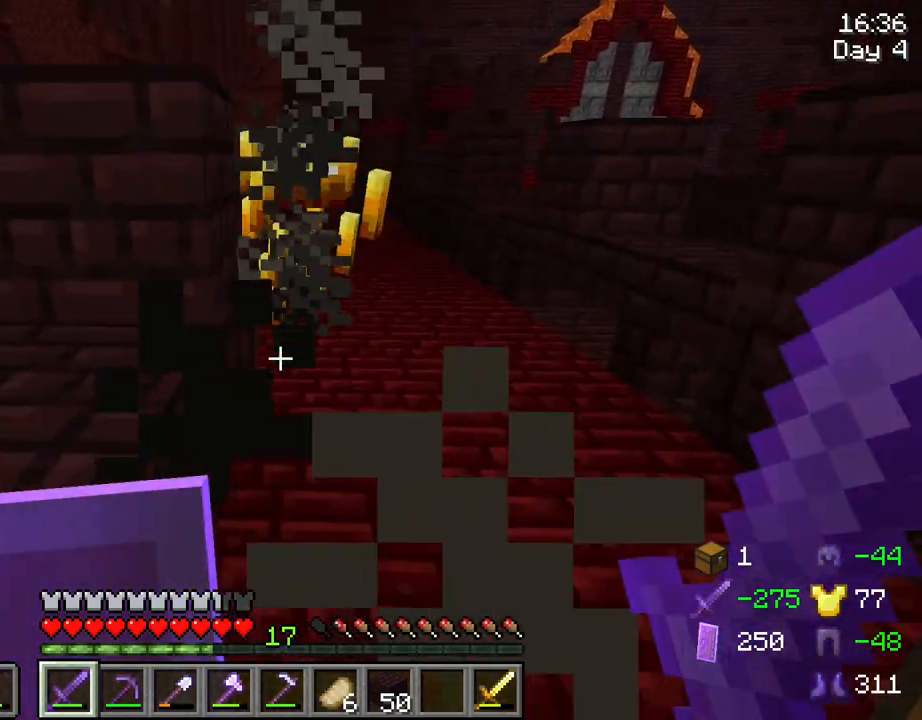
{"keys": ["w"], "mouse": [], "mouse_move": "still", "events": [[184, "space", "down"], [317, "space", "up"]]}
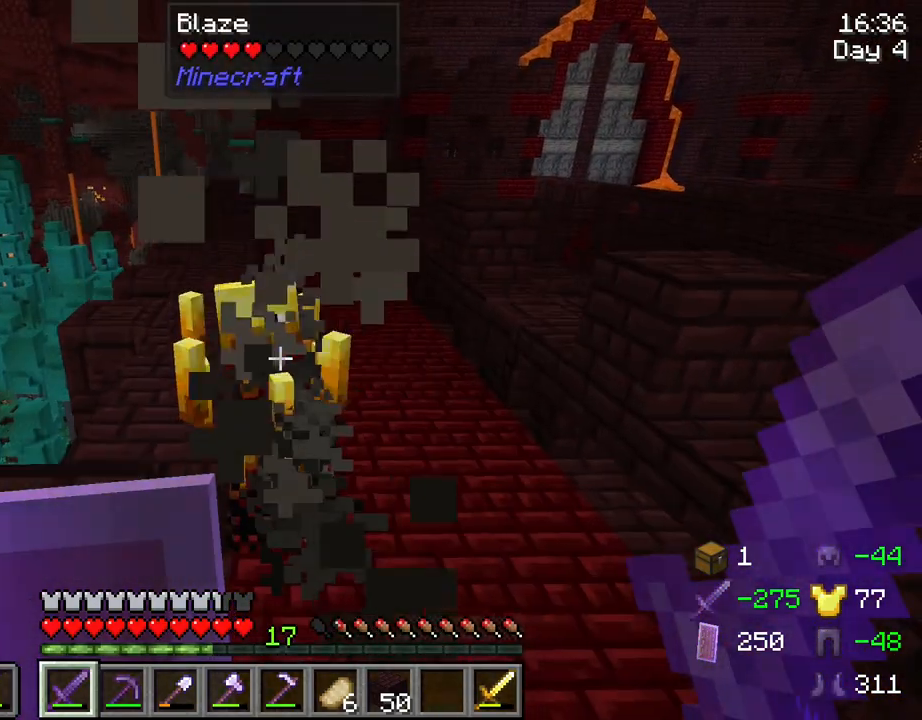
{"keys": ["space", "w"], "mouse": [], "mouse_move": "still", "events": [[50, "mouse_left", "down"], [150, "mouse_left", "up"], [467, "space", "down"]]}
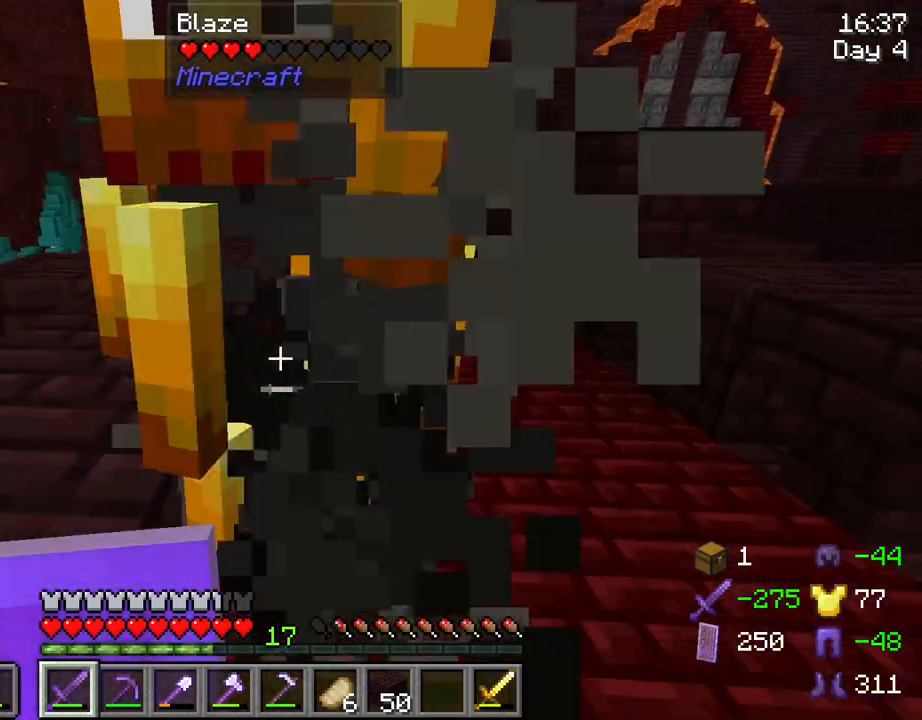
{"keys": [], "mouse": [], "mouse_move": "still", "events": [[67, "space", "up"], [67, "w", "up"], [300, "mouse_left", "down"], [400, "mouse_left", "up"]]}
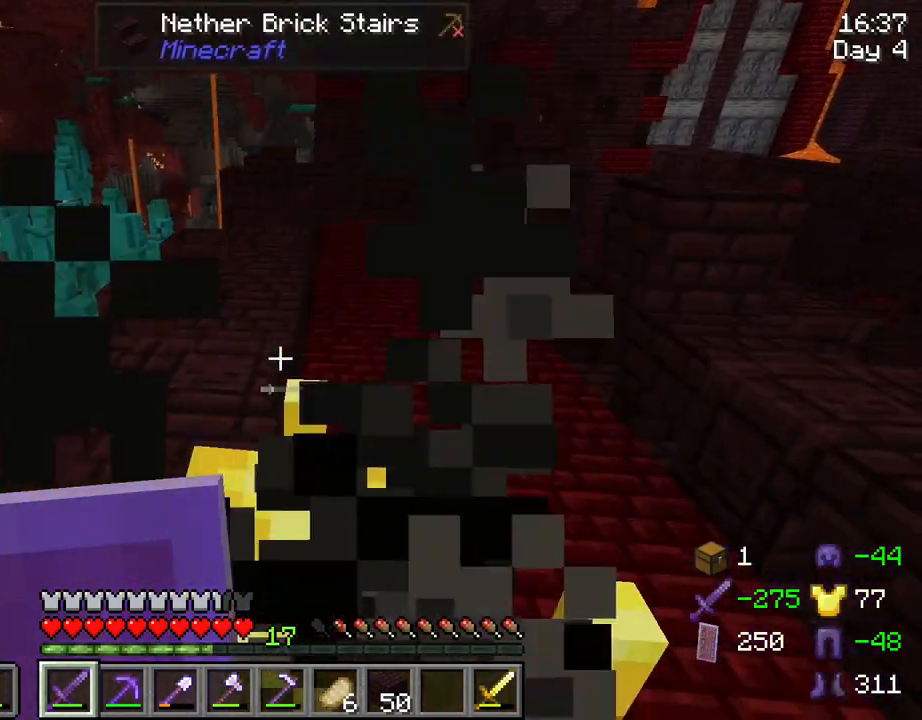
{"keys": ["w"], "mouse": [], "mouse_move": "still", "events": [[34, "mouse_left", "down"], [184, "mouse_left", "up"], [417, "w", "down"]]}
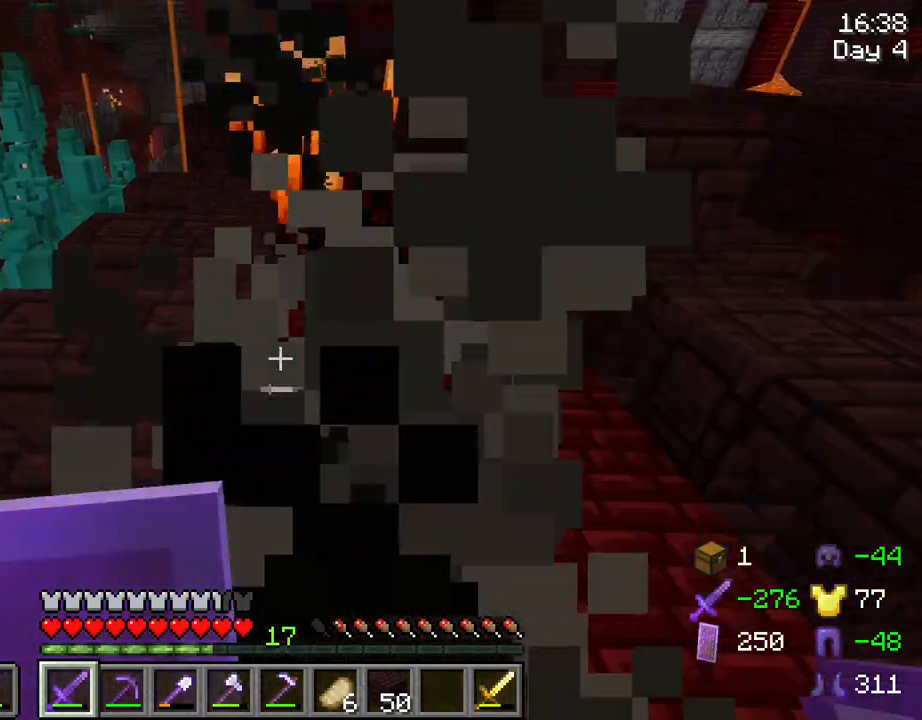
{"keys": ["w"], "mouse": [], "mouse_move": "still", "events": [[50, "d", "down"], [150, "space", "down"], [234, "d", "up"], [284, "space", "up"]]}
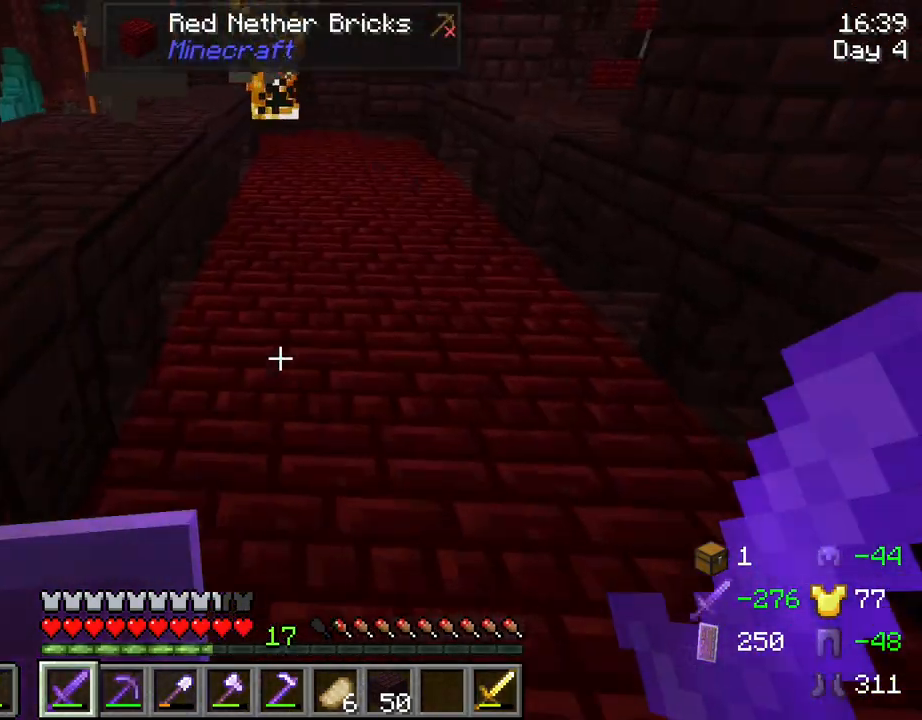
{"keys": ["ctrl", "w"], "mouse": [], "mouse_move": "still", "events": [[400, "ctrl", "down"]]}
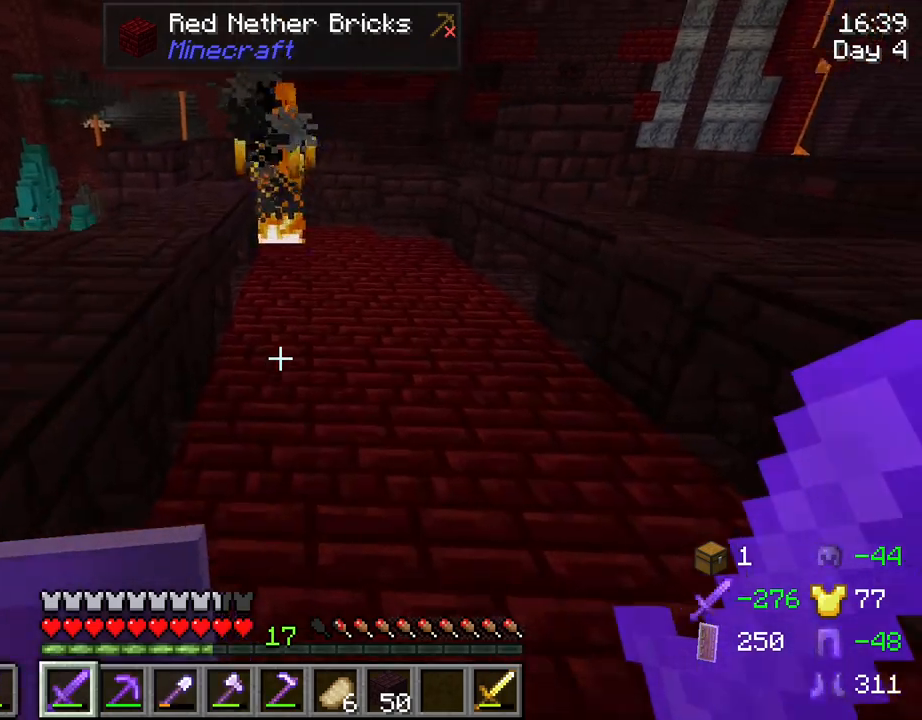
{"keys": ["w"], "mouse": [], "mouse_move": "still", "events": [[34, "ctrl", "up"]]}
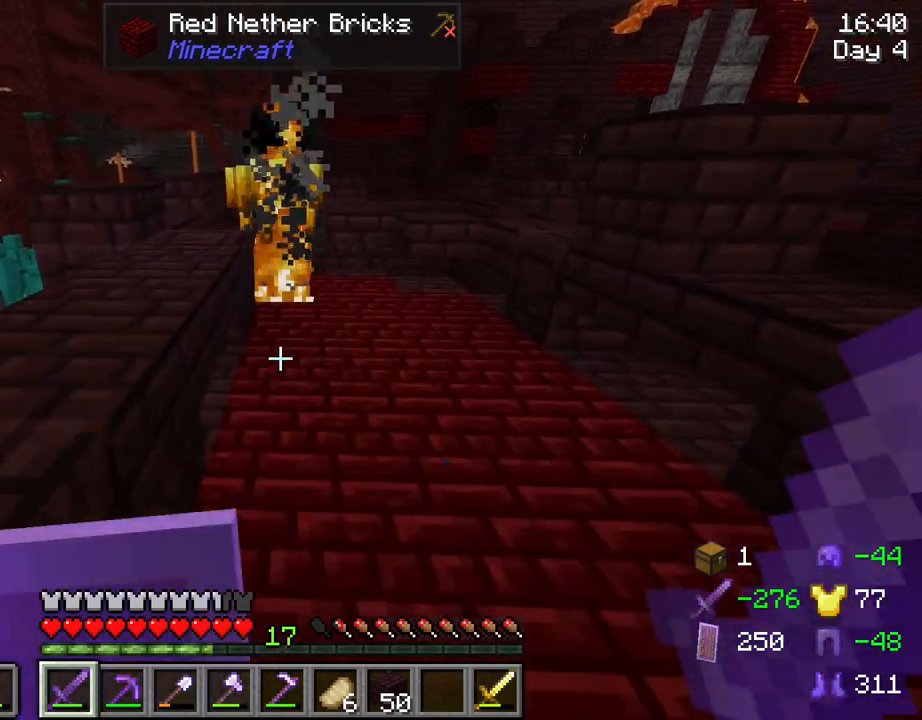
{"keys": ["w"], "mouse": [], "mouse_move": "still", "events": [[200, "space", "down"], [334, "space", "up"]]}
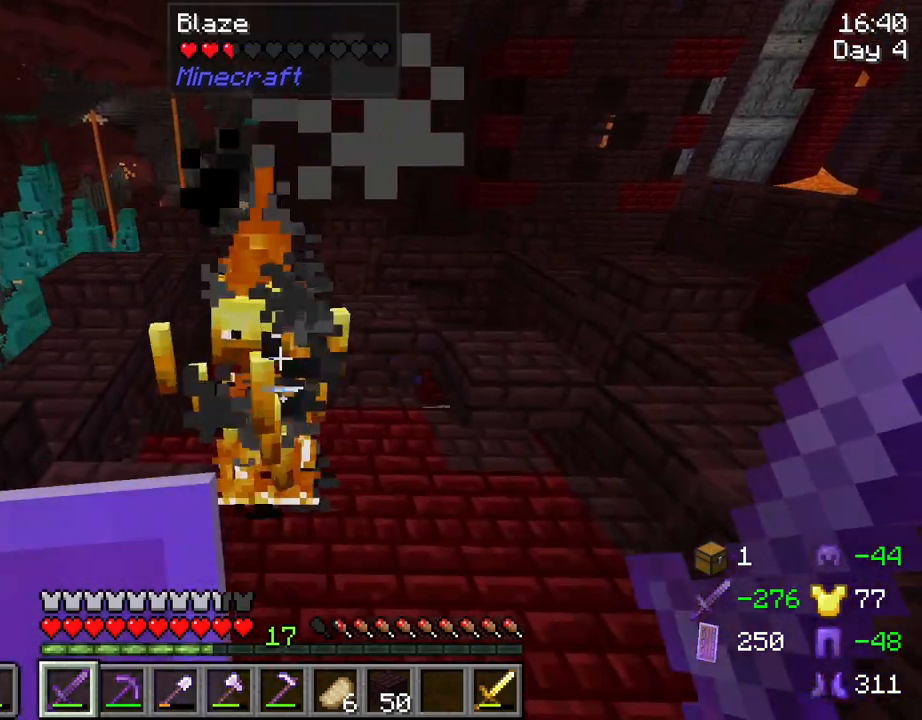
{"keys": [], "mouse": [], "mouse_move": "still", "events": [[117, "mouse_left", "down"], [167, "w", "up"], [217, "mouse_left", "up"]]}
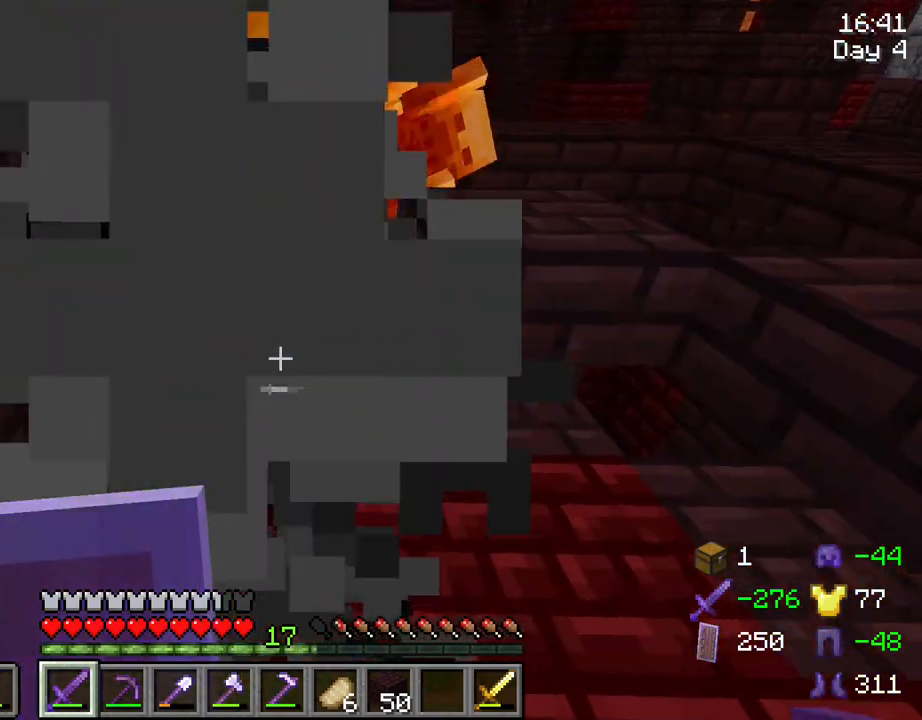
{"keys": ["w"], "mouse": [], "mouse_move": "still", "events": [[84, "w", "down"]]}
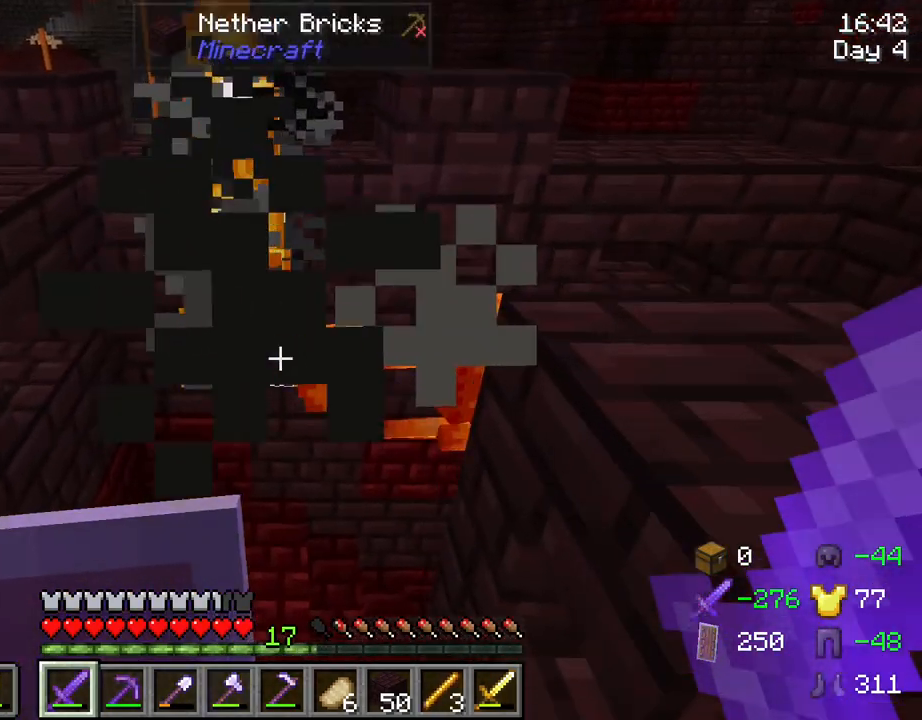
{"keys": [], "mouse": [], "mouse_move": "still", "events": [[50, "w", "up"]]}
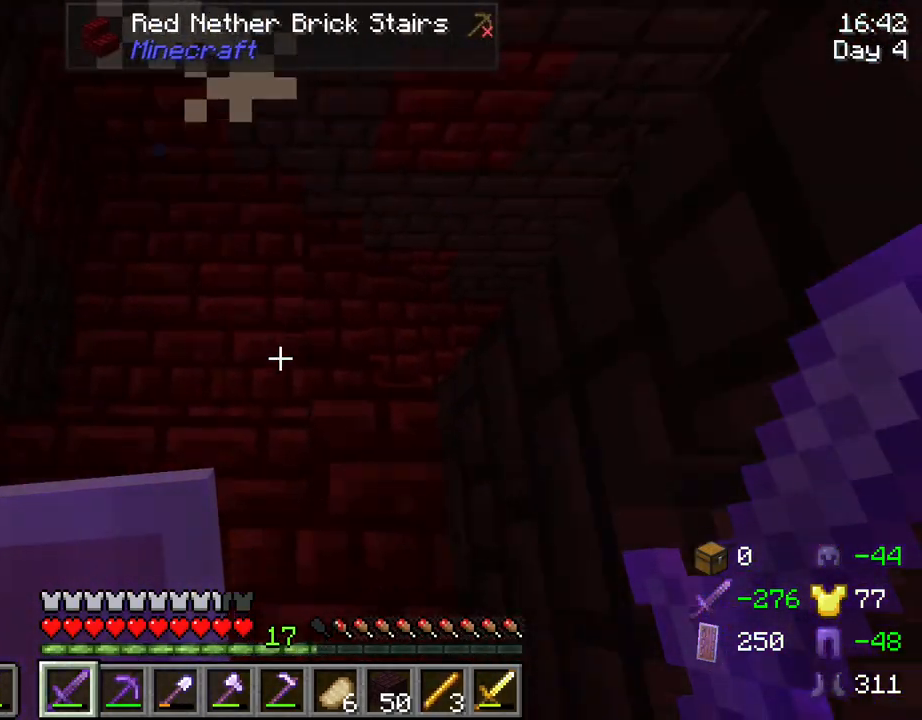
{"keys": ["w"], "mouse": [], "mouse_move": "still", "events": [[300, "w", "down"]]}
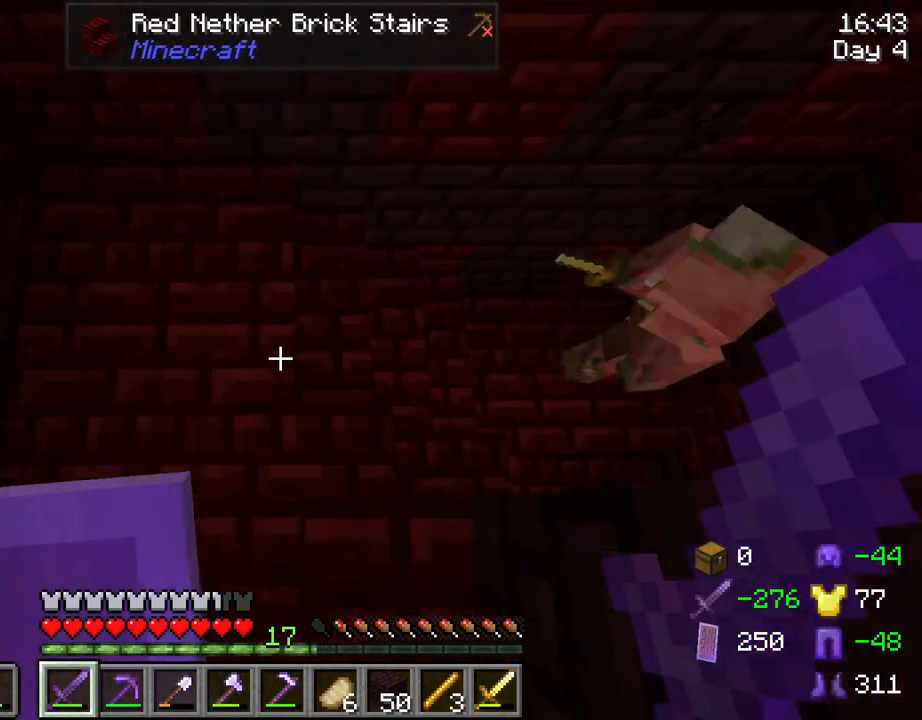
{"keys": [], "mouse": [], "mouse_move": "still", "events": [[34, "w", "up"], [317, "s", "down"], [500, "s", "up"]]}
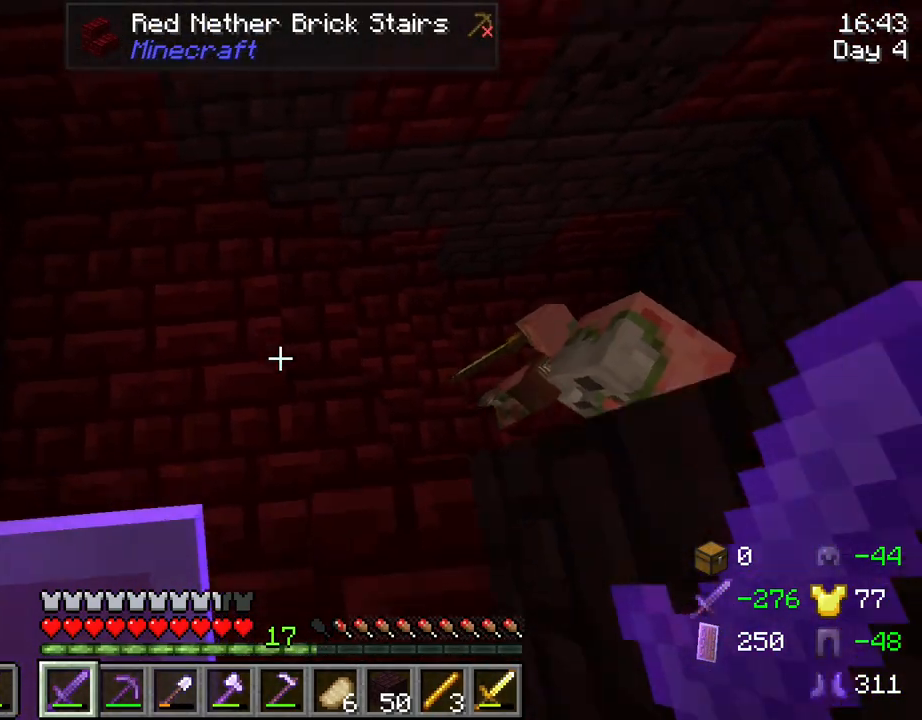
{"keys": ["d"], "mouse": [], "mouse_move": "still", "events": [[384, "d", "down"]]}
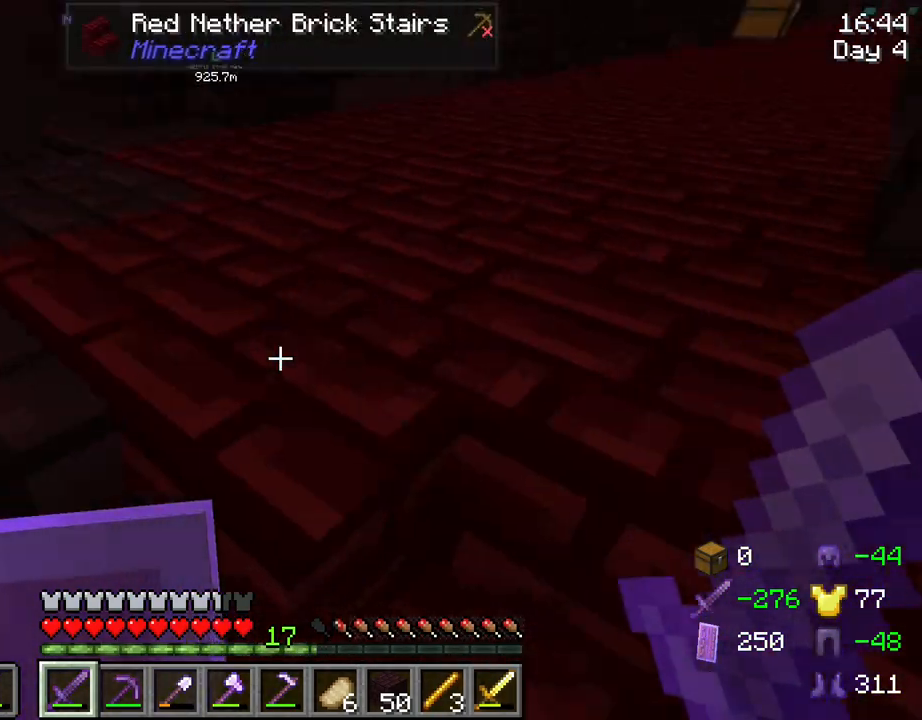
{"keys": ["d"], "mouse": [], "mouse_move": "left", "events": [[17, "space", "down"], [17, "w", "down"], [250, "space", "up"], [484, "w", "up"]]}
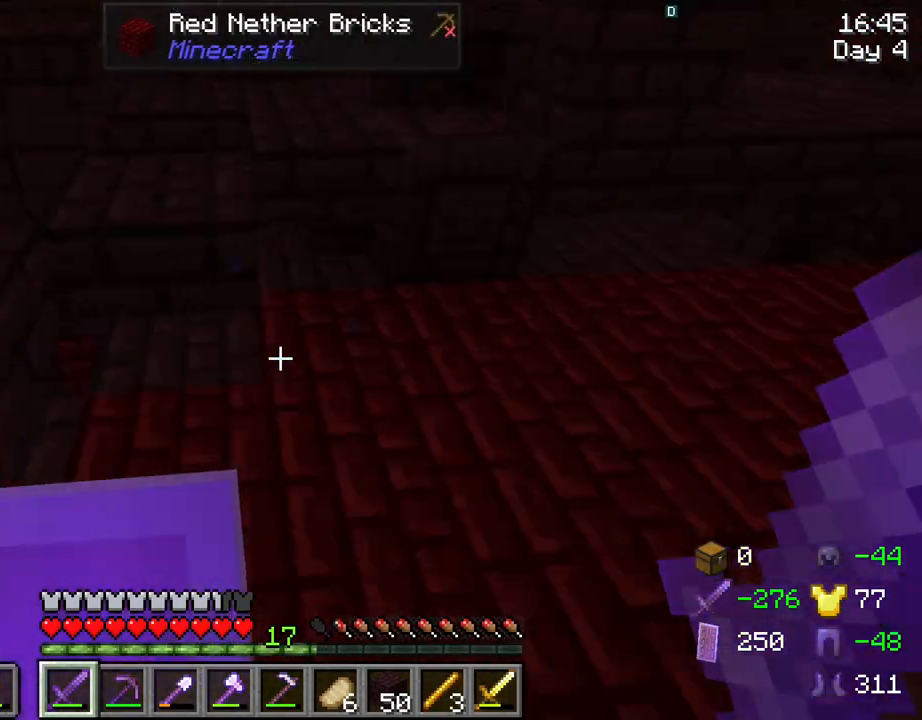
{"keys": ["s"], "mouse": [], "mouse_move": "still", "events": [[84, "d", "up"], [184, "s", "down"]]}
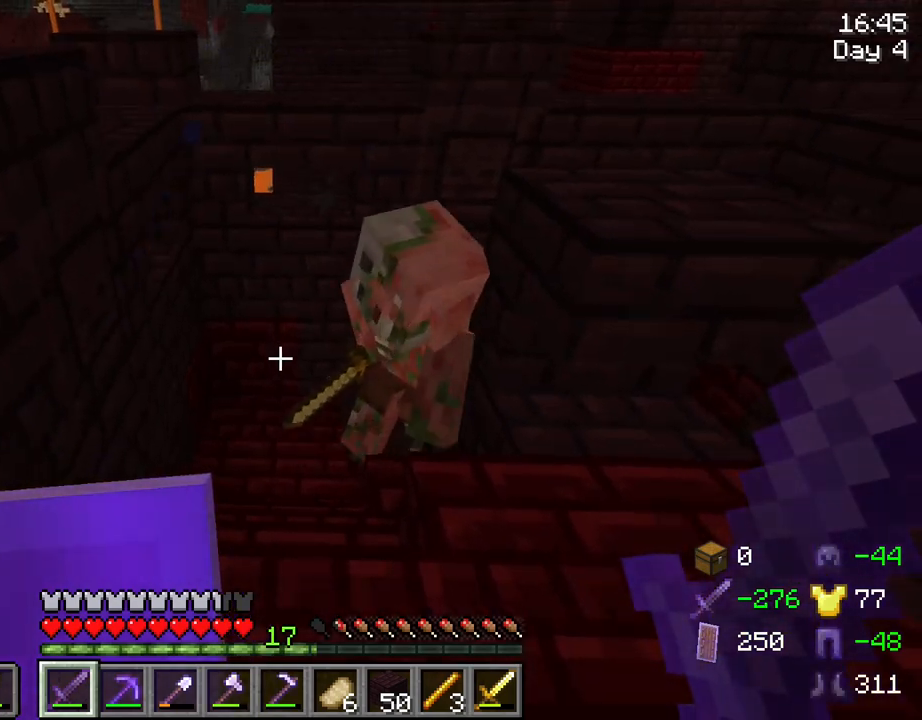
{"keys": ["s"], "mouse": [], "mouse_move": "still", "events": [[100, "d", "down"], [484, "d", "up"]]}
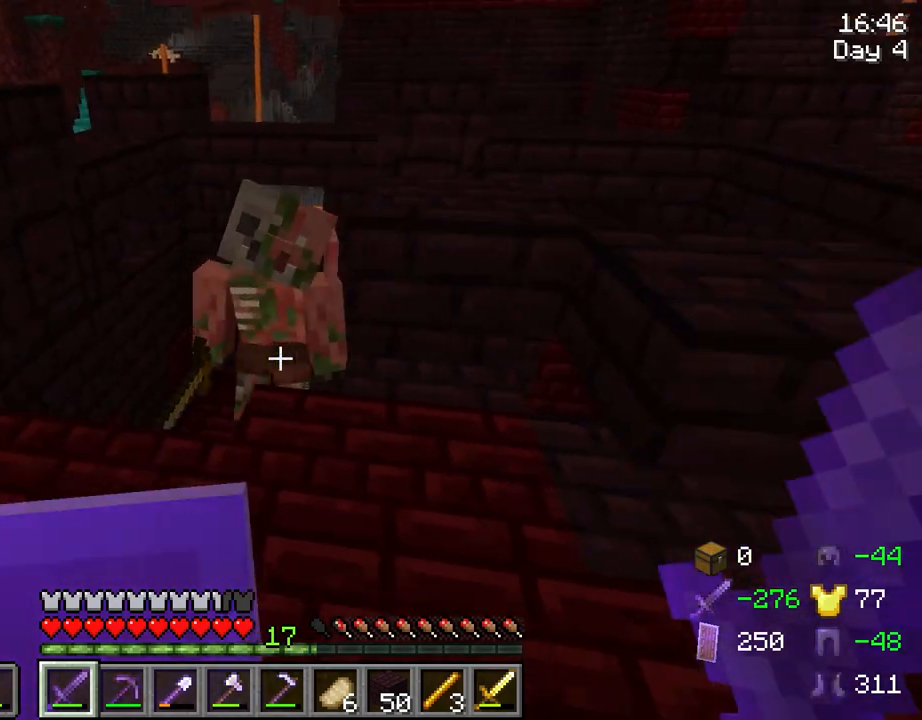
{"keys": ["s"], "mouse": [], "mouse_move": "still", "events": []}